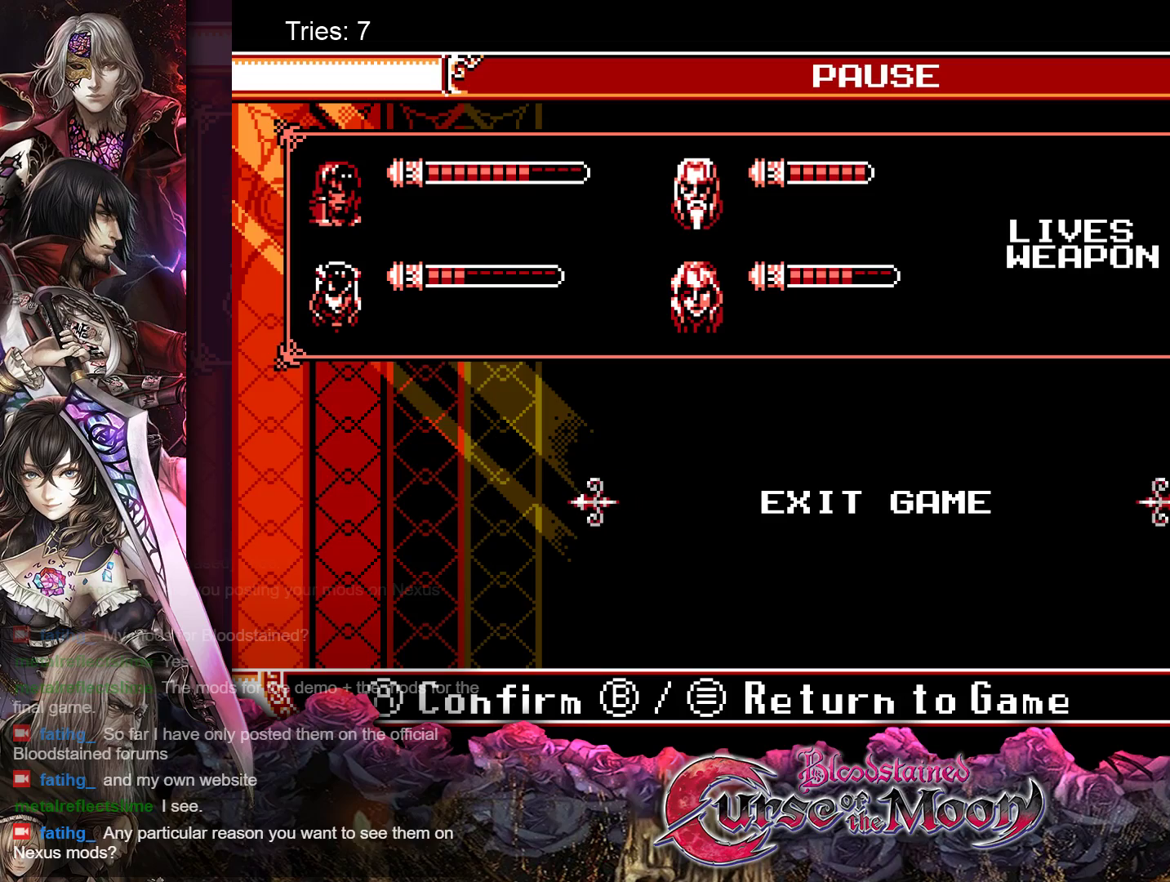
Gameplay with a controller (Nintendo layout); each line is a JSON object with the inputs held at the frame after it. "events" lists button and stick changes between this image and that frame as [ms after this image, input, new state], when the widget could be followed in between. Not read: L1 L3 R3.
{"buttons": ["START"], "events": [[383, "START", "down"]]}
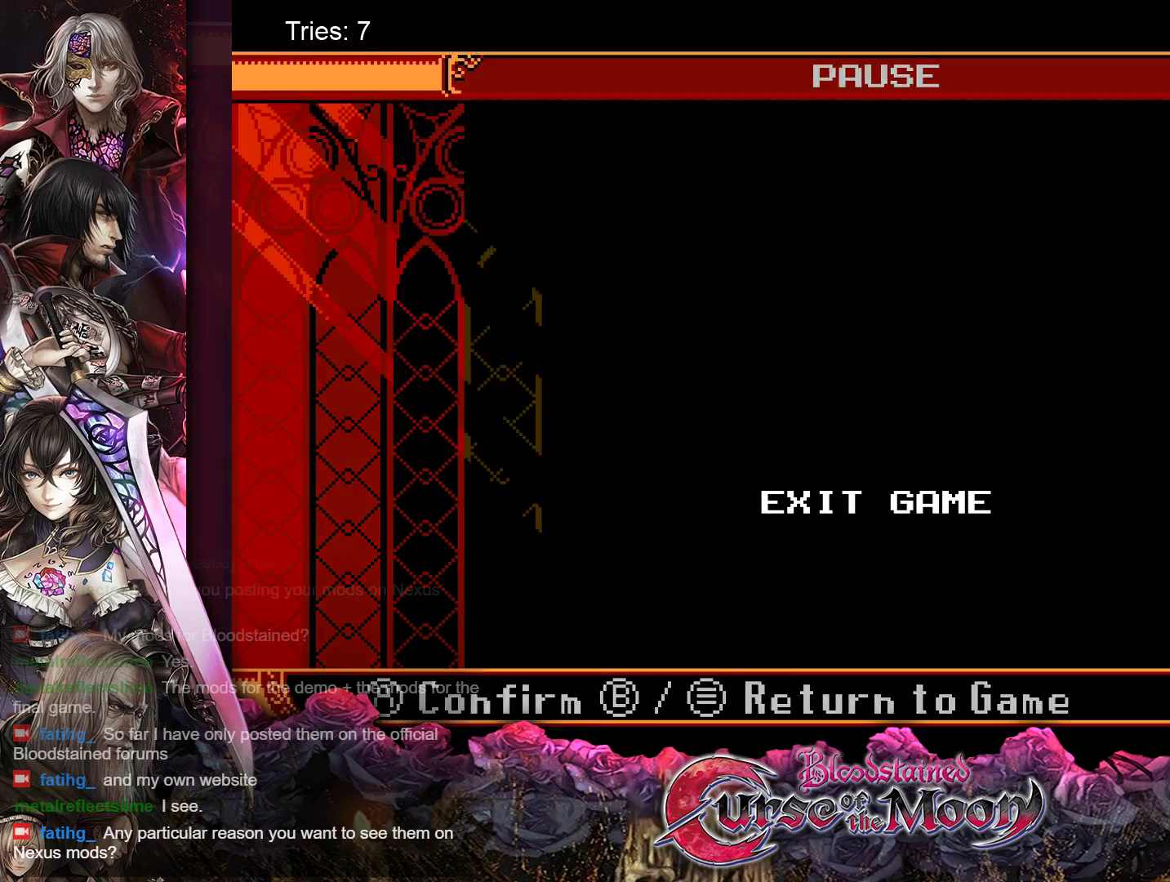
{"buttons": [], "events": [[17, "START", "up"]]}
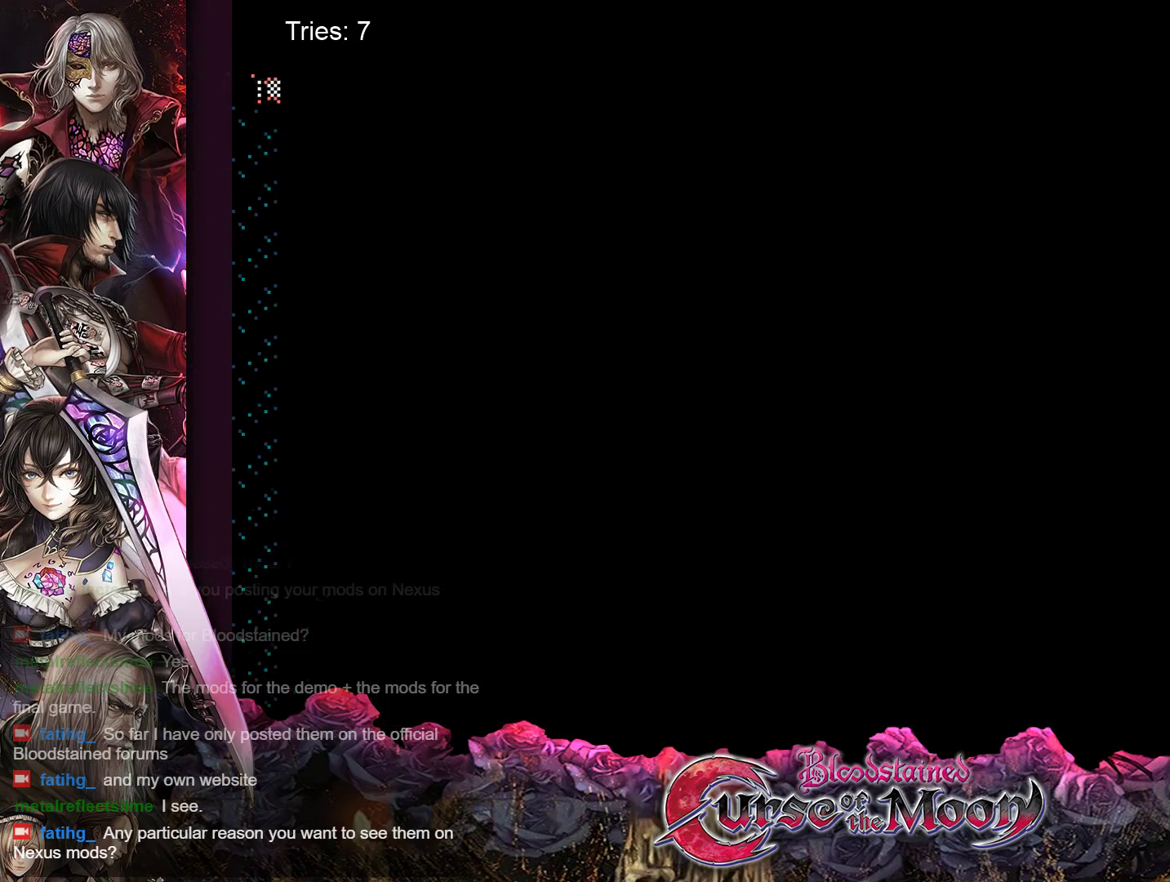
{"buttons": [], "events": []}
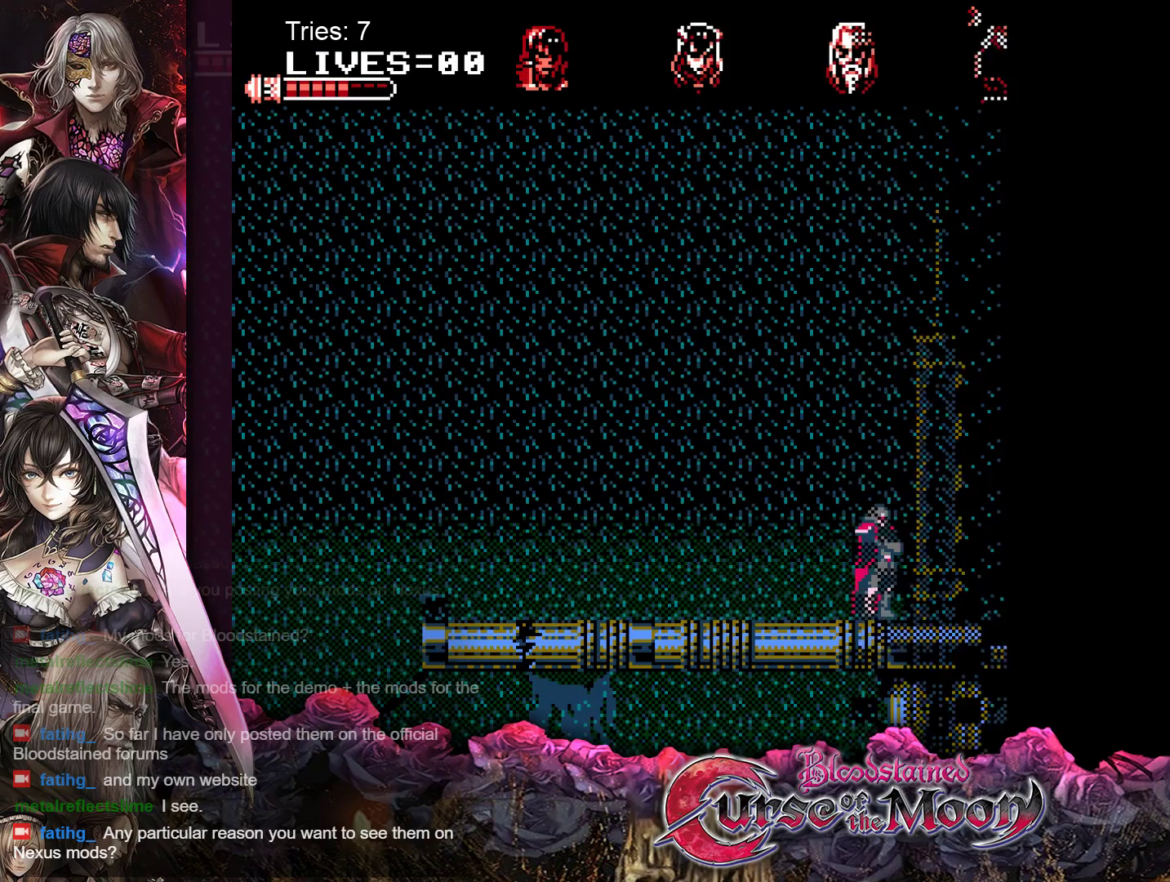
{"buttons": [], "events": []}
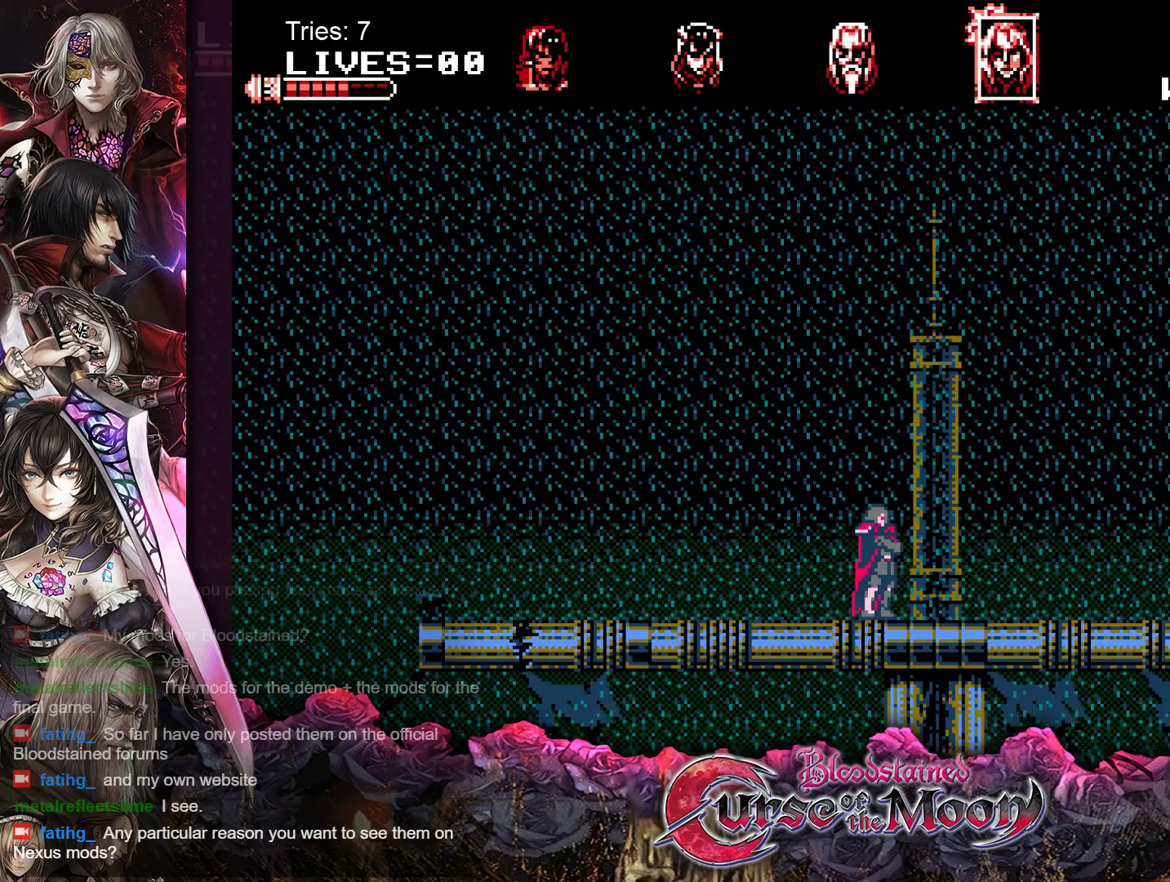
{"buttons": [], "events": []}
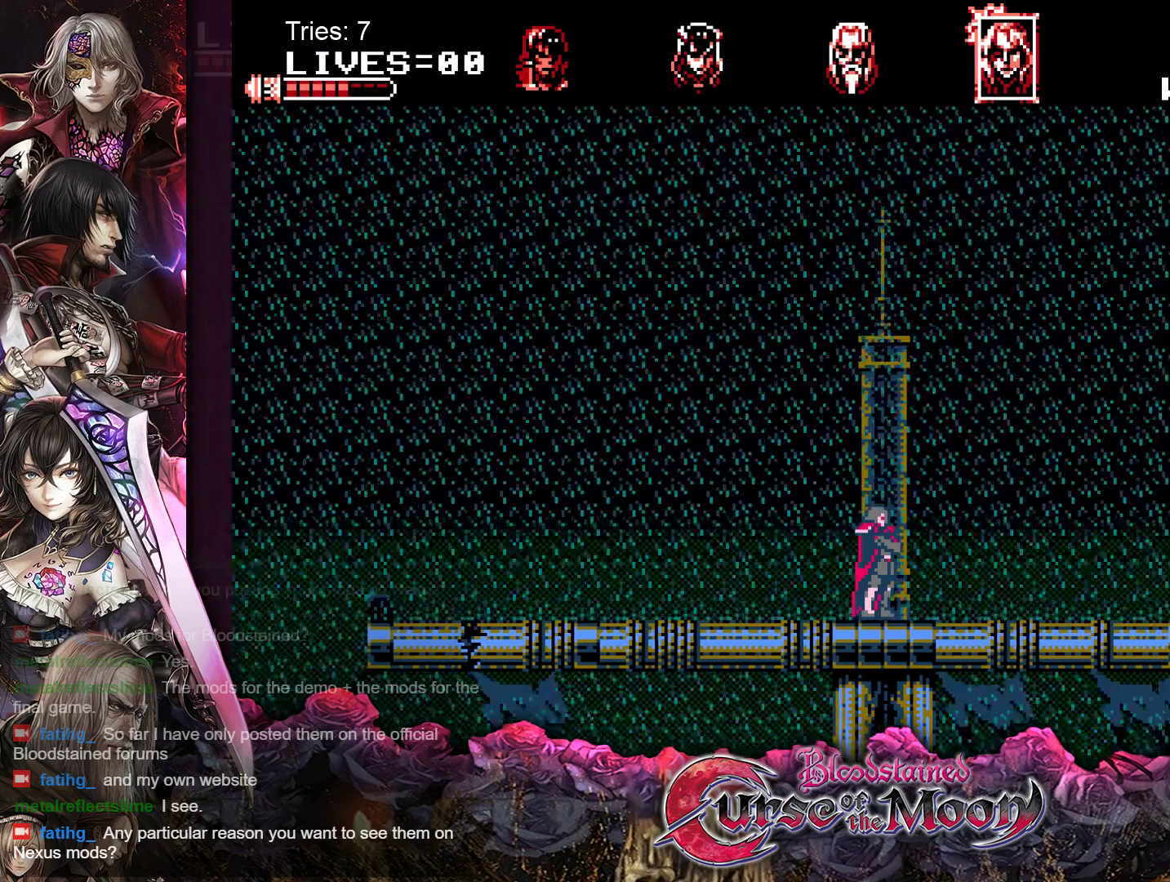
{"buttons": ["DPAD_LEFT"], "events": [[117, "B", "down"], [250, "Y", "down"], [400, "DPAD_LEFT", "down"], [417, "B", "up"], [417, "Y", "up"]]}
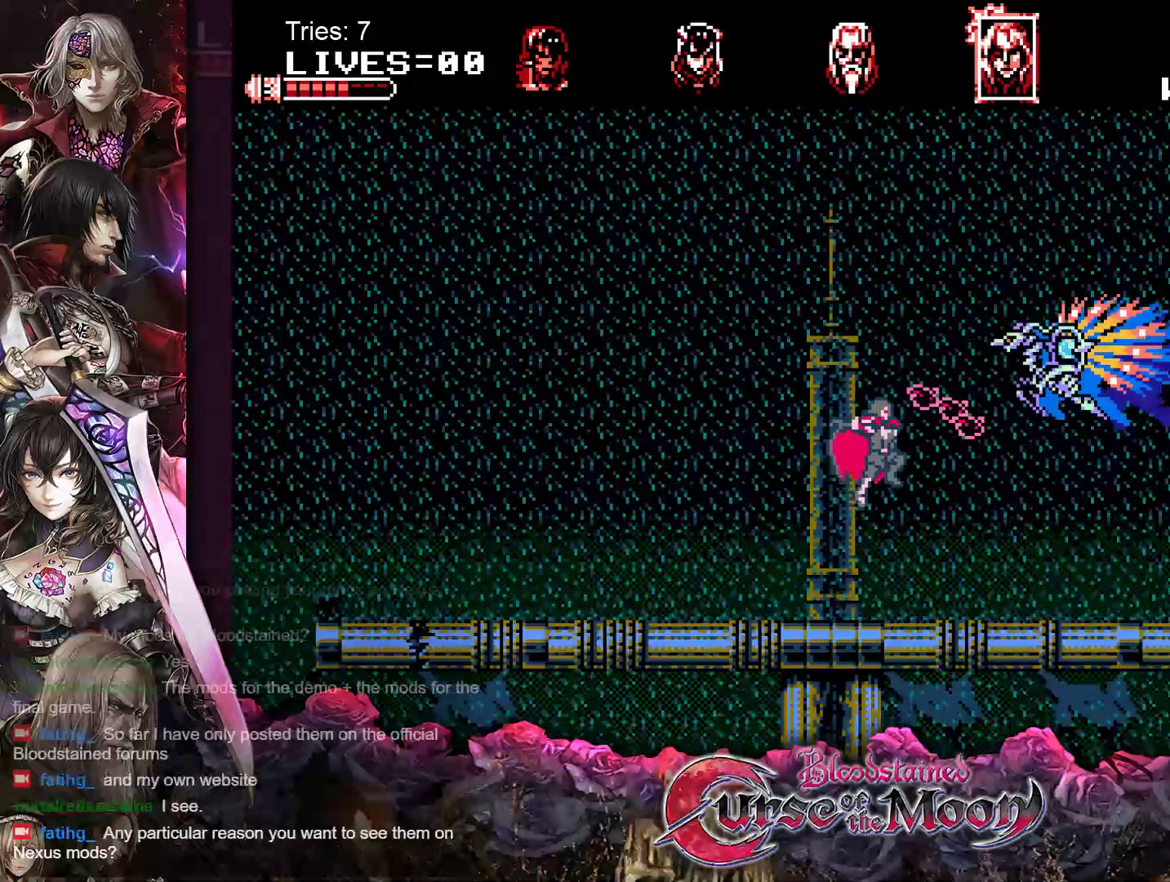
{"buttons": ["DPAD_LEFT"], "events": []}
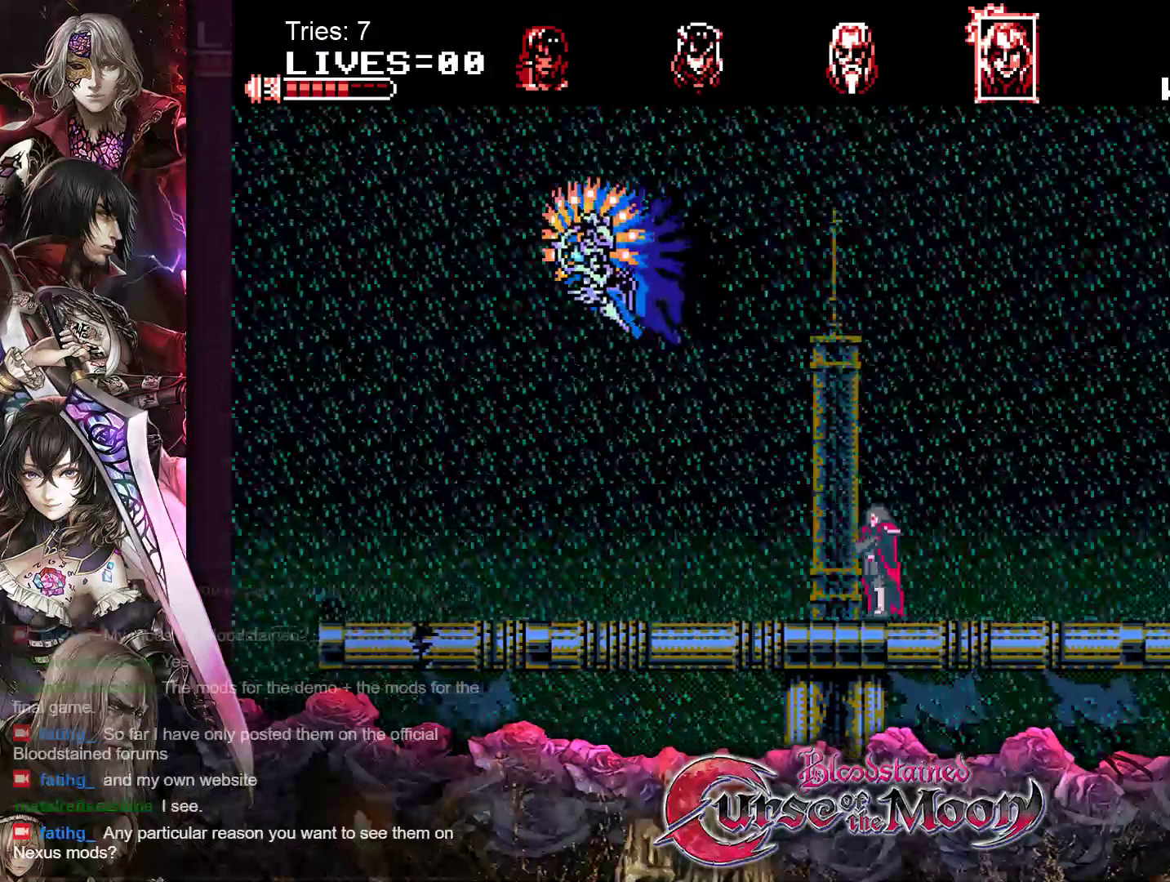
{"buttons": [], "events": [[183, "DPAD_LEFT", "up"], [317, "DPAD_LEFT", "down"], [467, "DPAD_LEFT", "up"]]}
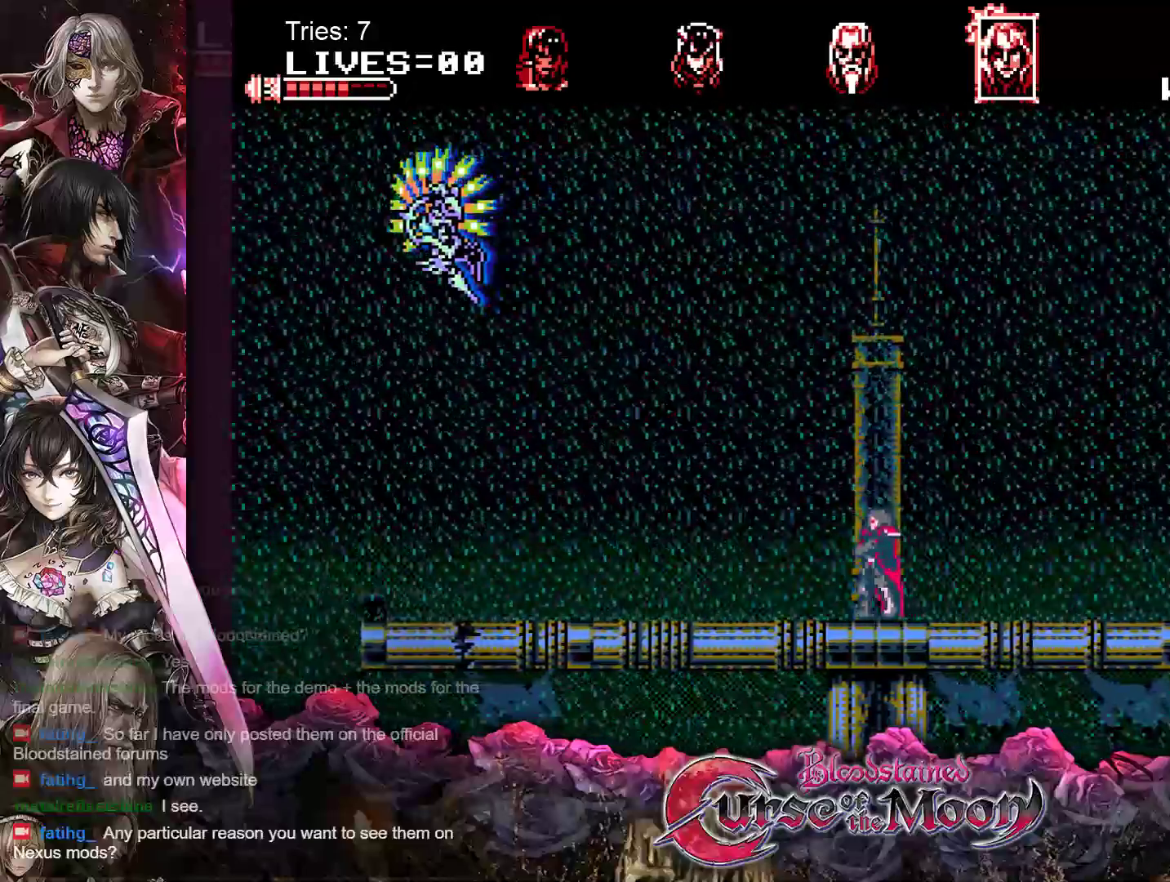
{"buttons": ["DPAD_LEFT"], "events": [[167, "DPAD_LEFT", "down"], [317, "DPAD_LEFT", "up"], [483, "DPAD_LEFT", "down"]]}
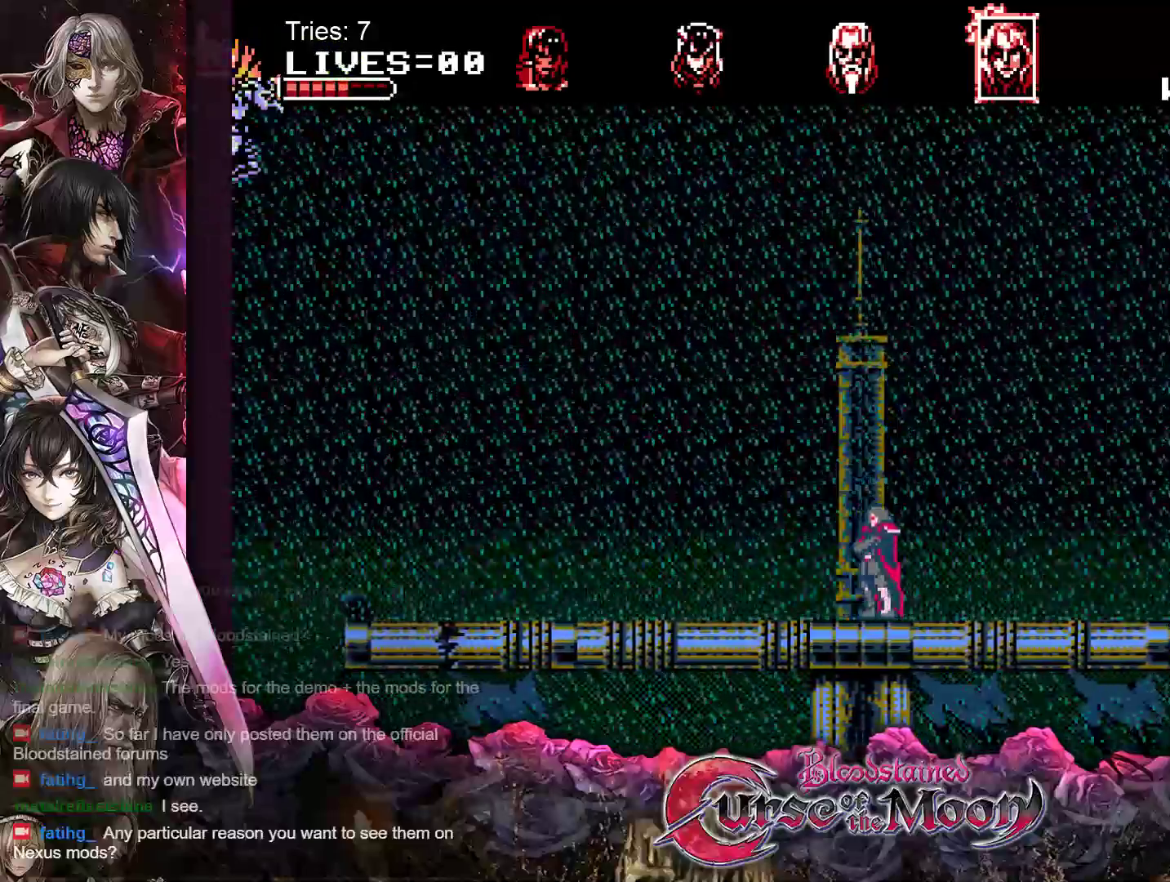
{"buttons": [], "events": [[150, "DPAD_LEFT", "up"], [267, "DPAD_LEFT", "down"], [417, "DPAD_LEFT", "up"]]}
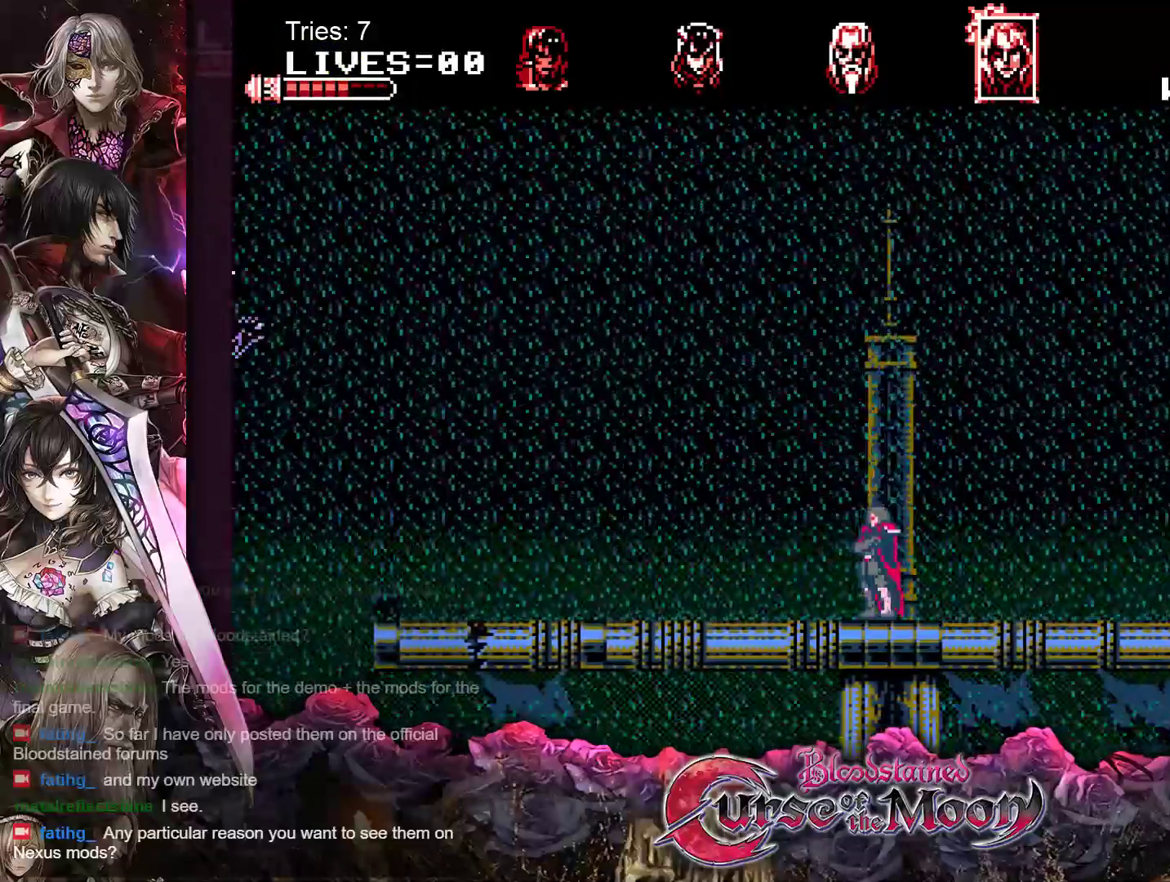
{"buttons": [], "events": [[83, "DPAD_LEFT", "down"], [150, "DPAD_LEFT", "up"], [183, "B", "down"], [250, "Y", "down"], [383, "Y", "up"], [400, "B", "up"]]}
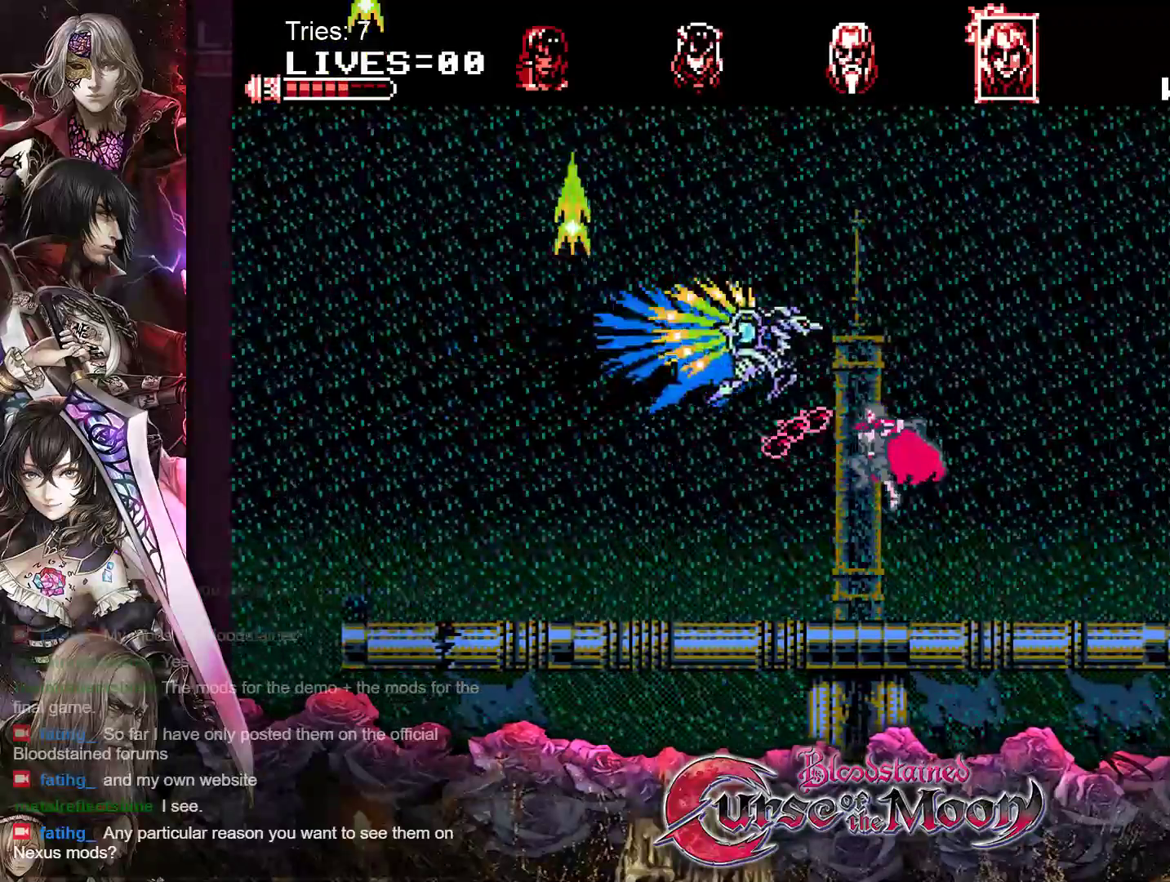
{"buttons": [], "events": [[83, "DPAD_LEFT", "down"], [467, "DPAD_LEFT", "up"]]}
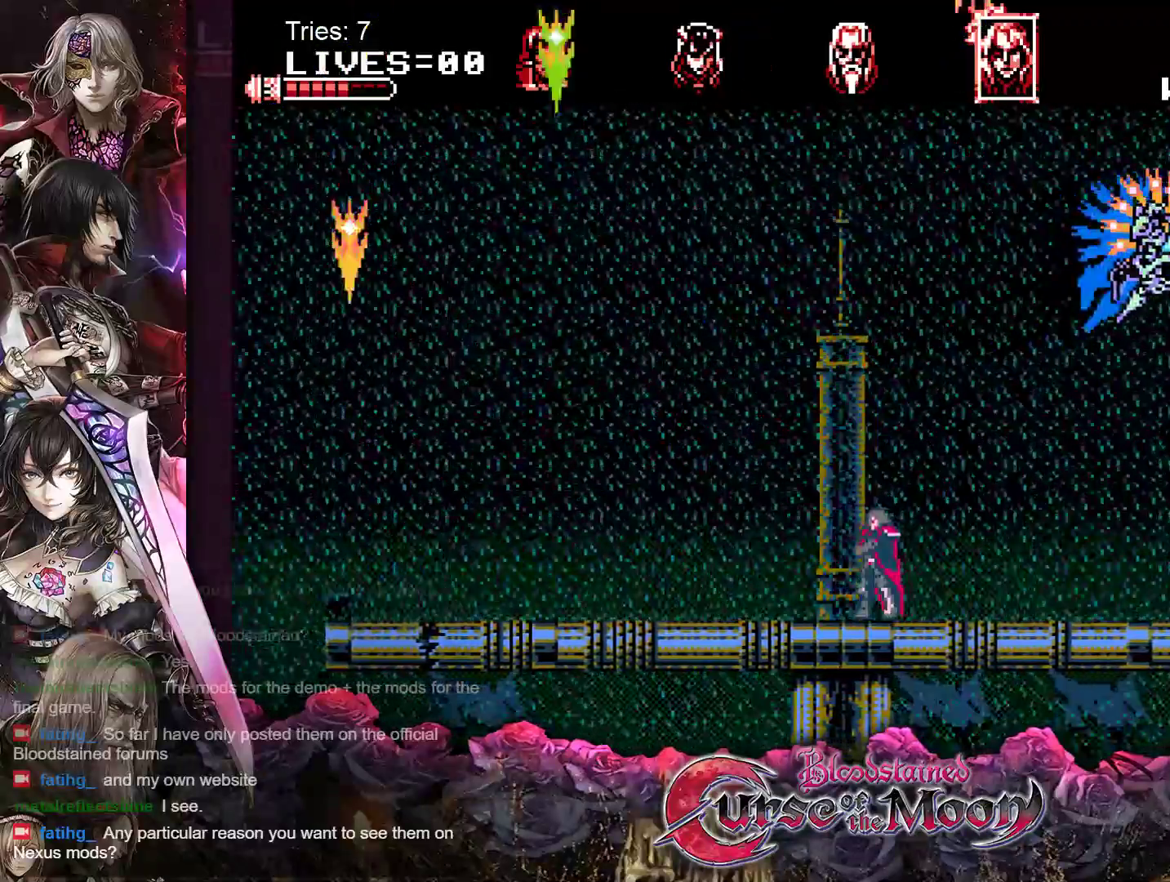
{"buttons": ["Y", "DPAD_DOWN"], "events": [[33, "DPAD_LEFT", "down"], [333, "DPAD_DOWN", "down"], [350, "DPAD_LEFT", "up"], [367, "Y", "down"]]}
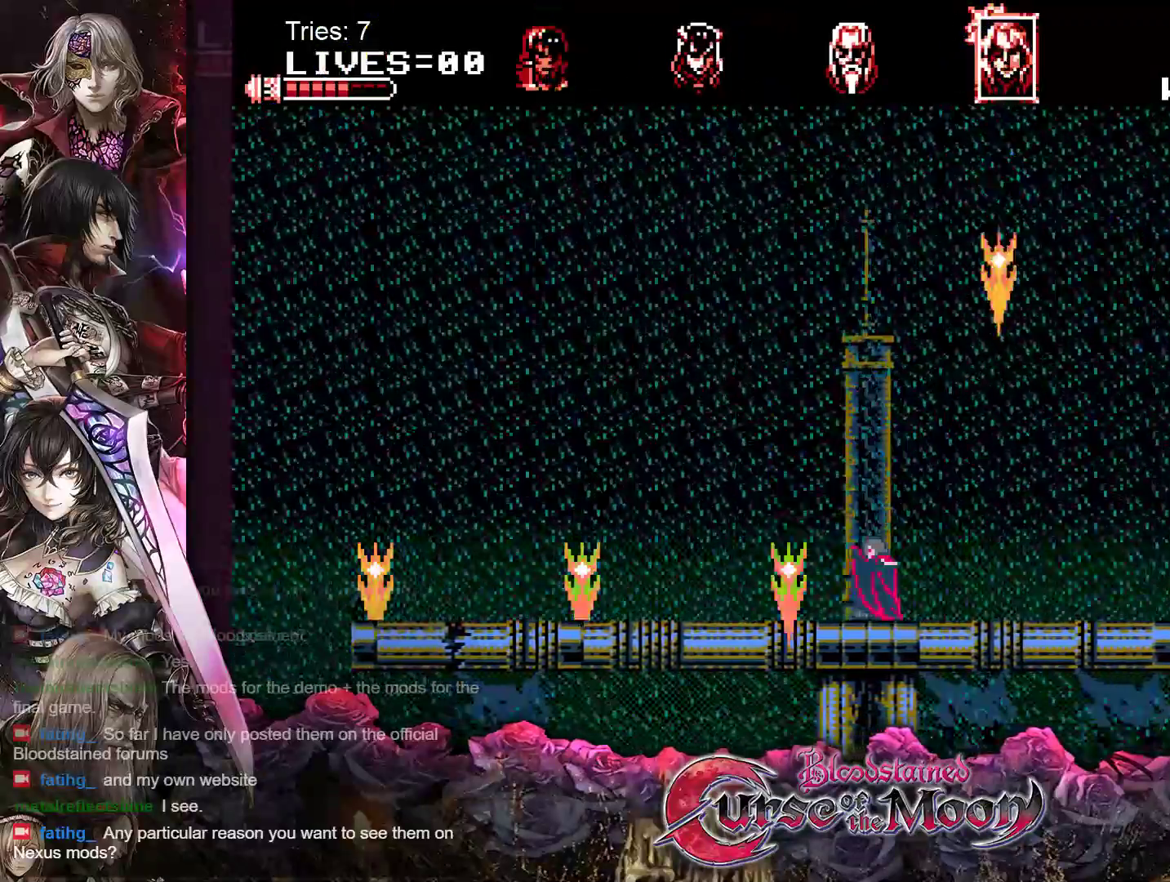
{"buttons": ["DPAD_LEFT"], "events": [[33, "Y", "up"], [83, "DPAD_LEFT", "down"], [167, "DPAD_DOWN", "up"]]}
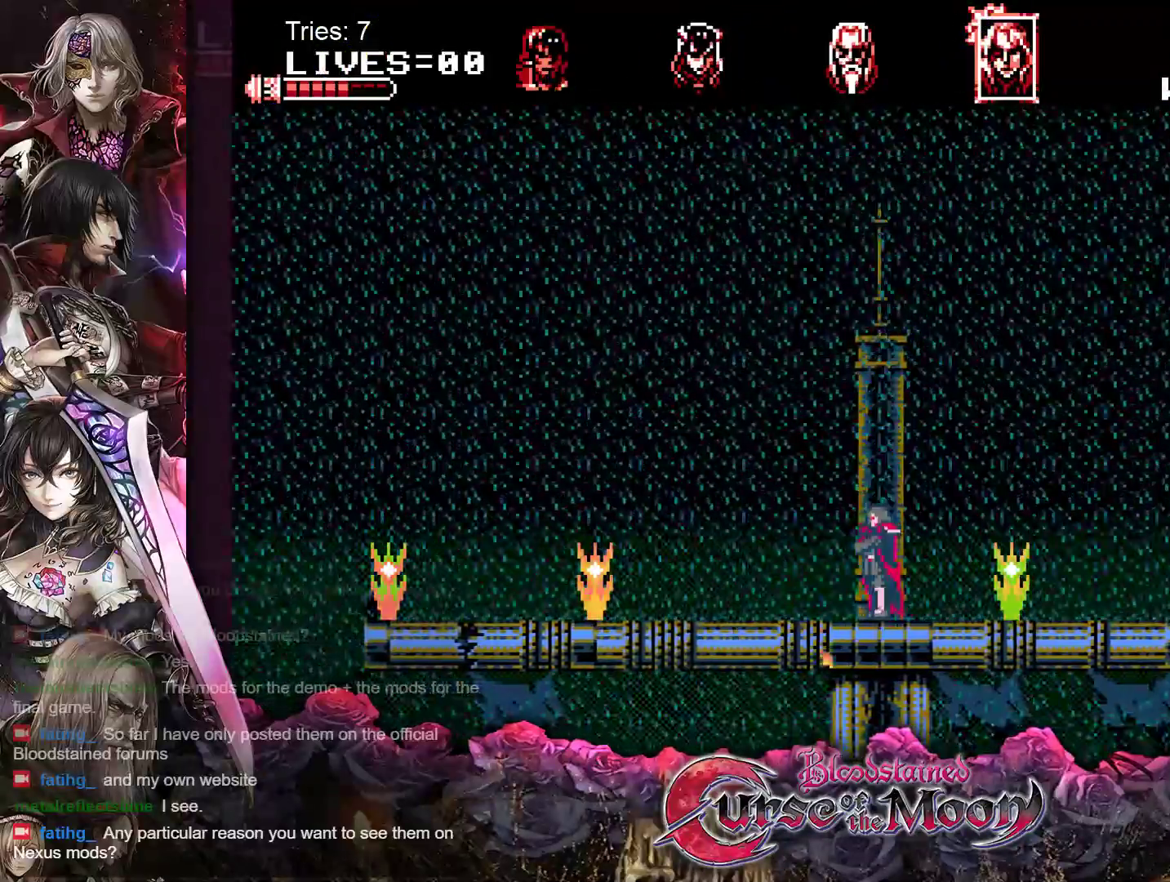
{"buttons": [], "events": [[17, "DPAD_DOWN", "down"], [33, "DPAD_LEFT", "up"], [33, "DPAD_RIGHT", "down"], [150, "Y", "down"], [300, "Y", "up"], [450, "DPAD_DOWN", "up"], [500, "DPAD_RIGHT", "up"]]}
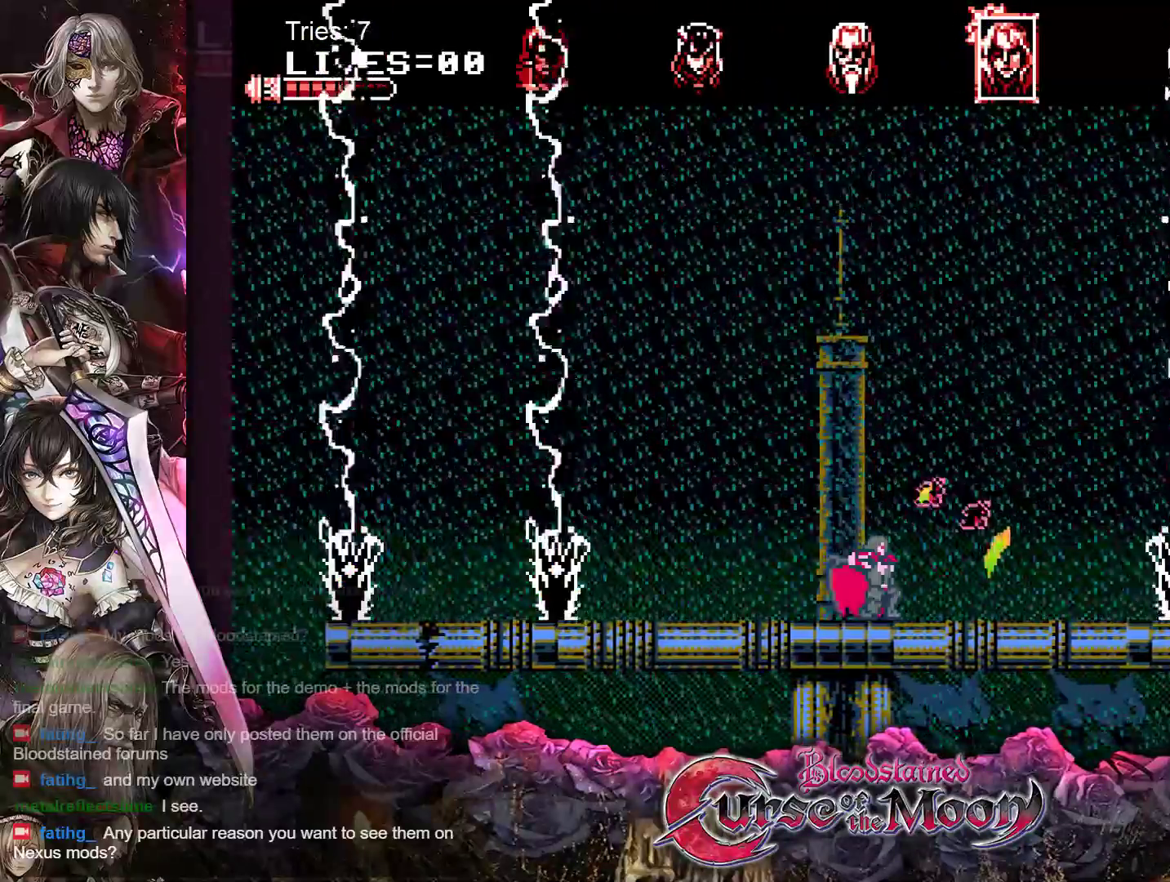
{"buttons": ["DPAD_DOWN"], "events": [[117, "DPAD_RIGHT", "down"], [417, "DPAD_DOWN", "down"], [433, "DPAD_RIGHT", "up"]]}
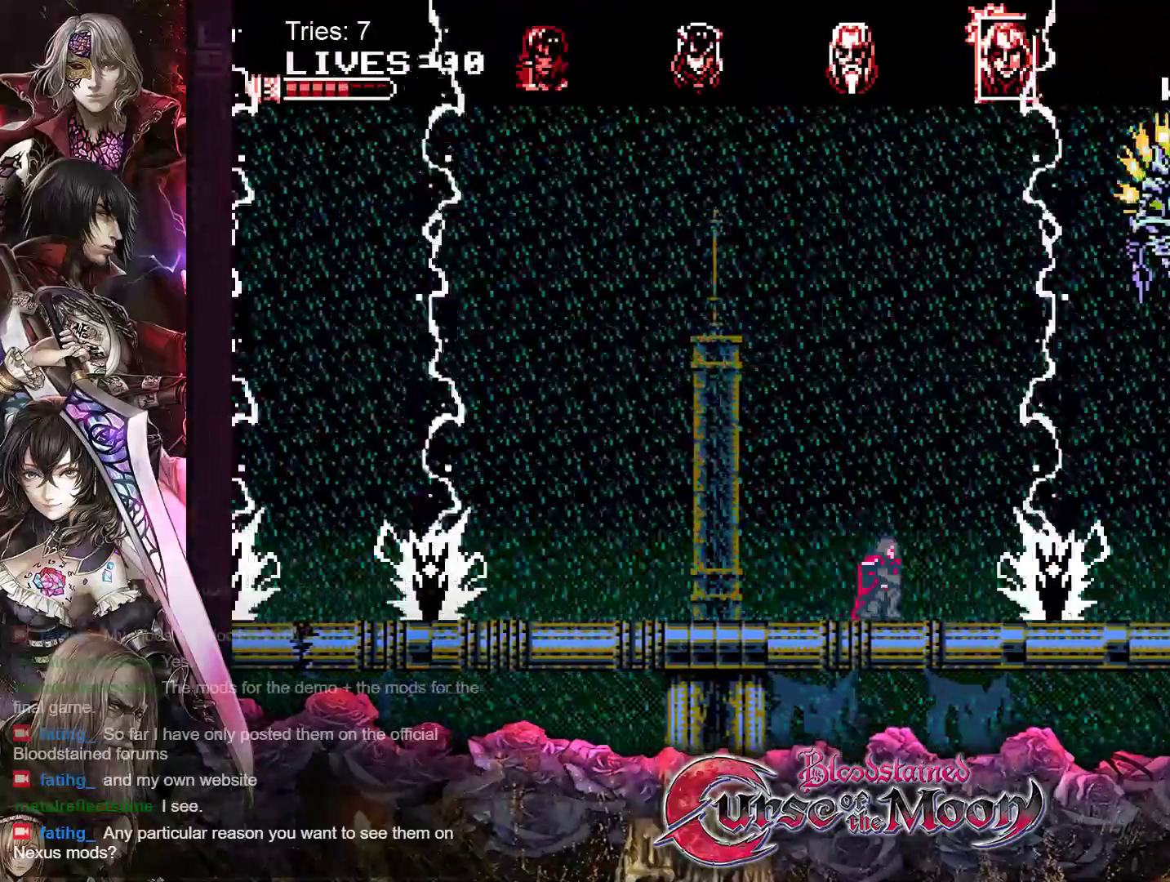
{"buttons": [], "events": [[67, "Y", "down"], [233, "Y", "up"], [483, "DPAD_DOWN", "up"]]}
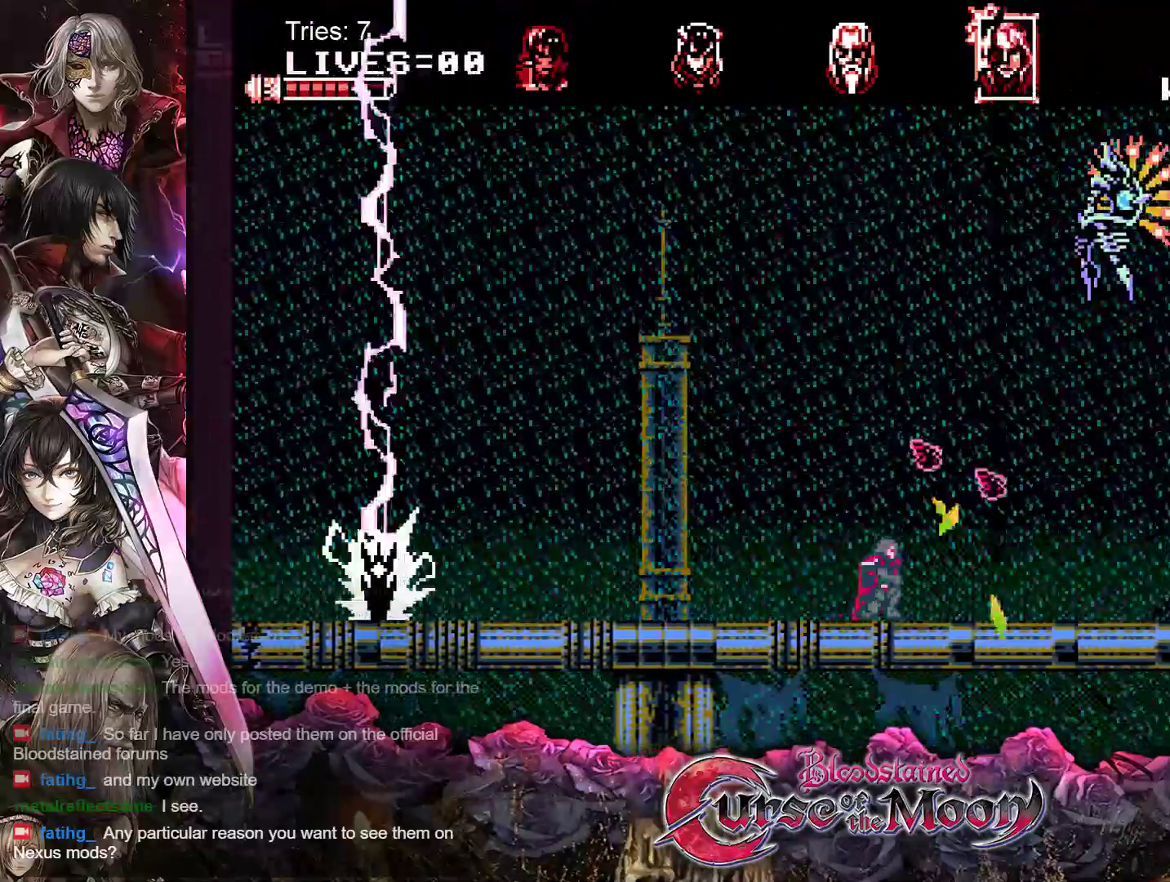
{"buttons": ["DPAD_LEFT"], "events": [[133, "DPAD_LEFT", "down"]]}
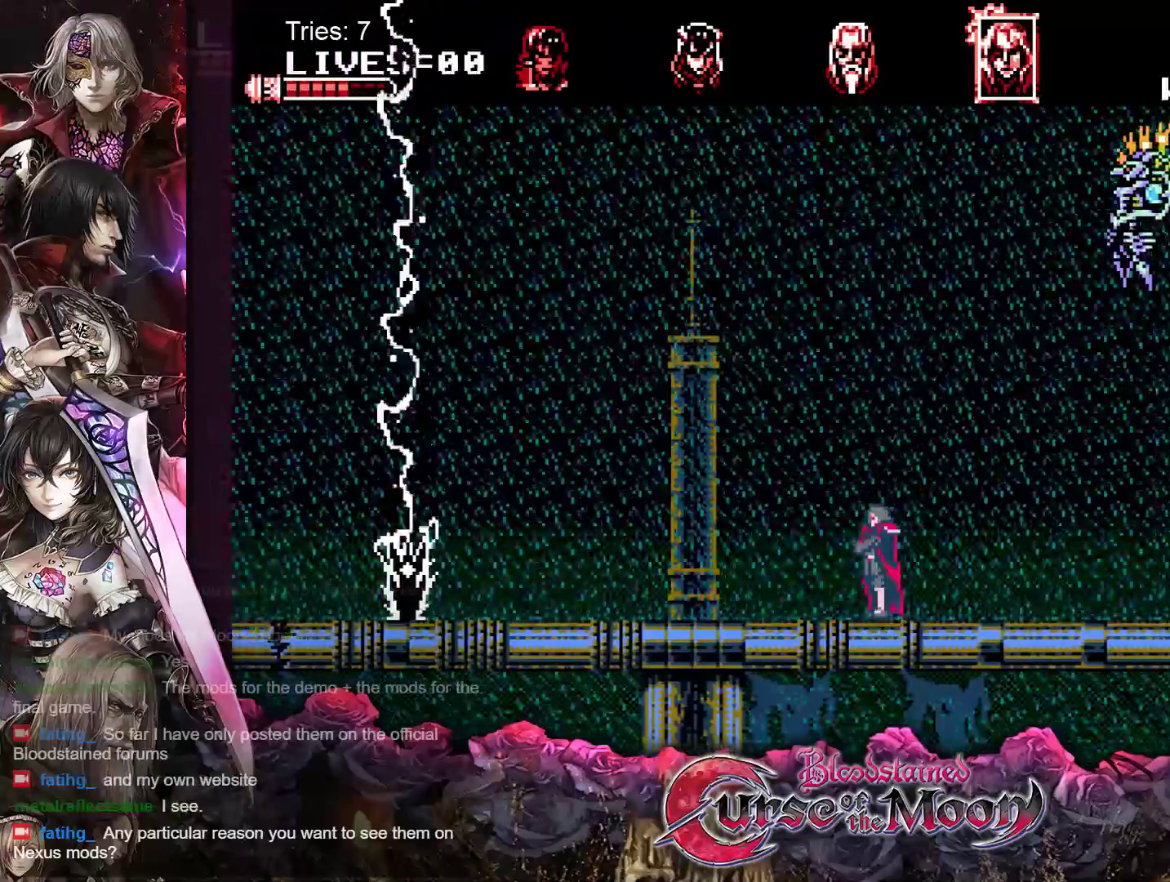
{"buttons": ["DPAD_LEFT"], "events": []}
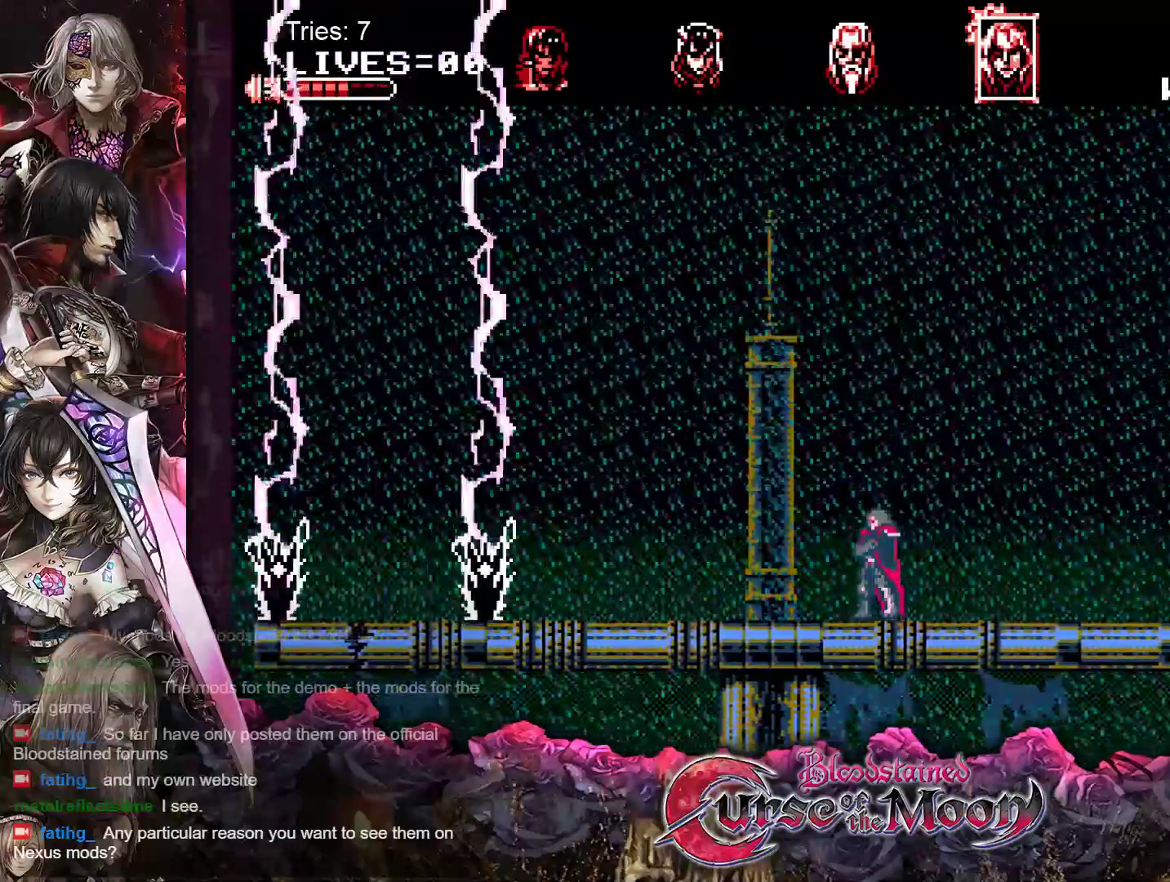
{"buttons": ["DPAD_LEFT"], "events": []}
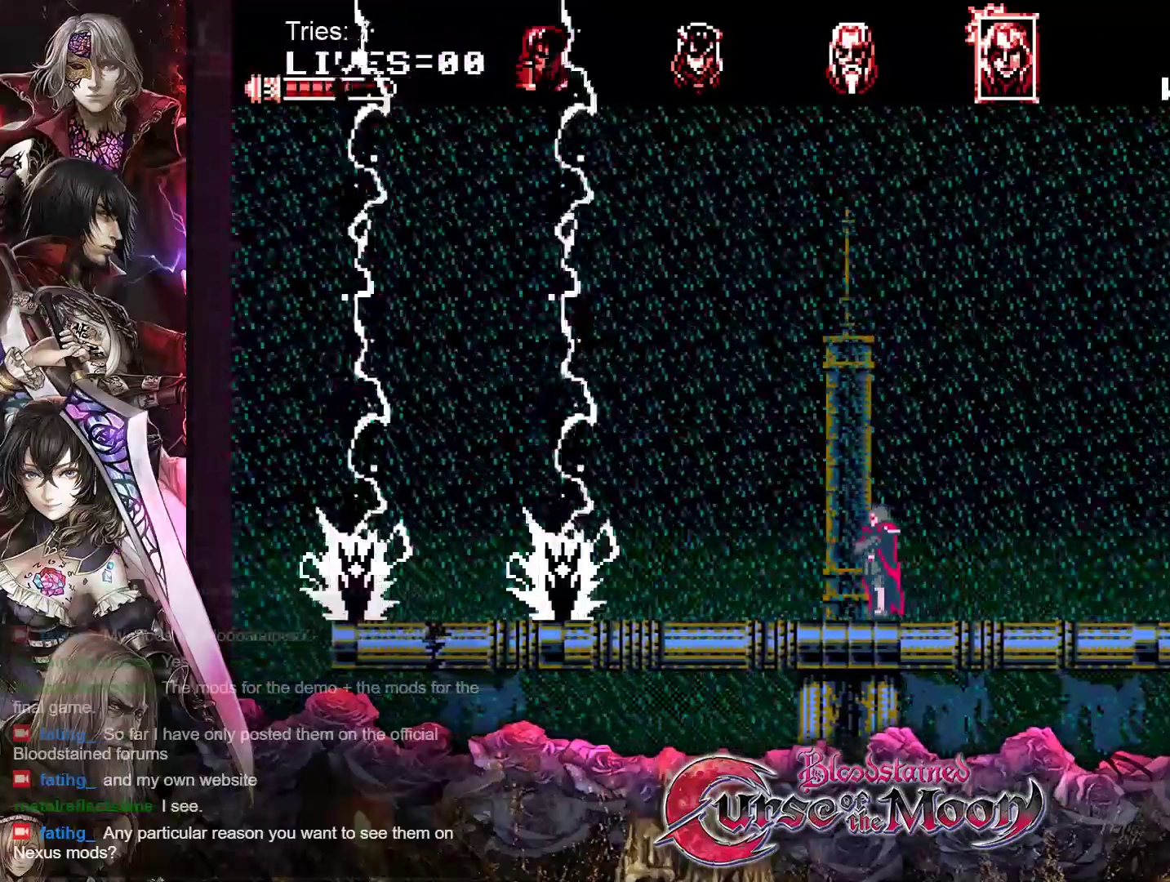
{"buttons": ["B", "DPAD_RIGHT"], "events": [[17, "DPAD_LEFT", "up"], [150, "DPAD_LEFT", "down"], [283, "DPAD_LEFT", "up"], [367, "DPAD_RIGHT", "down"], [450, "B", "down"]]}
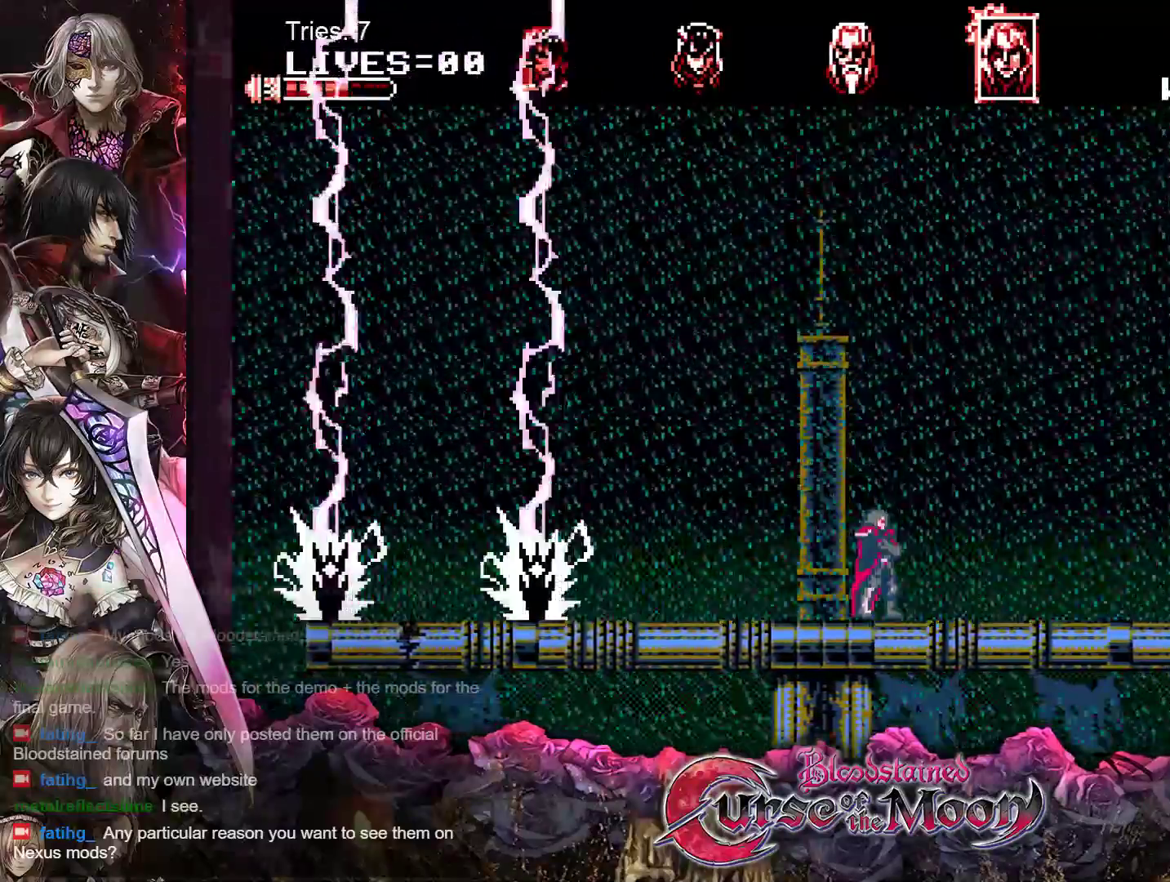
{"buttons": ["DPAD_RIGHT"], "events": [[433, "B", "up"]]}
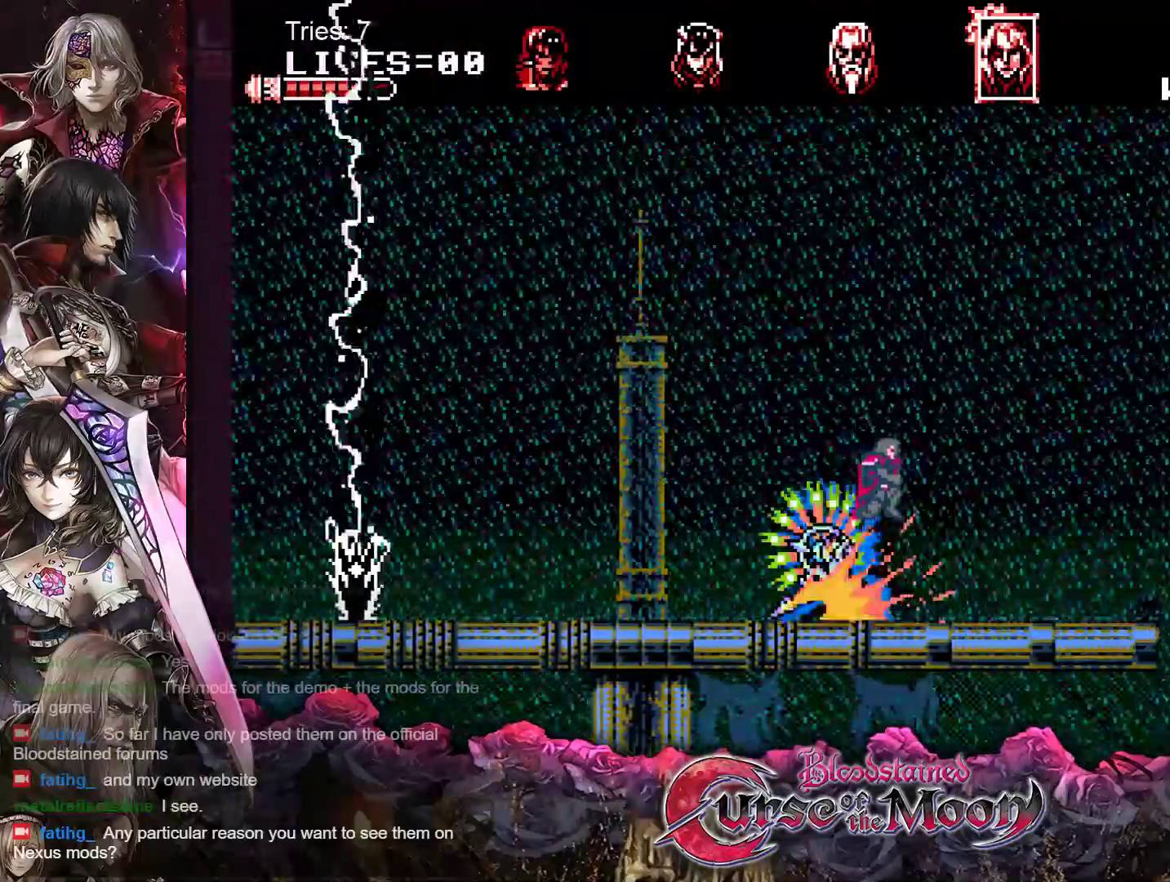
{"buttons": ["DPAD_LEFT"], "events": [[200, "DPAD_RIGHT", "up"], [283, "DPAD_LEFT", "down"], [350, "Y", "down"], [483, "Y", "up"]]}
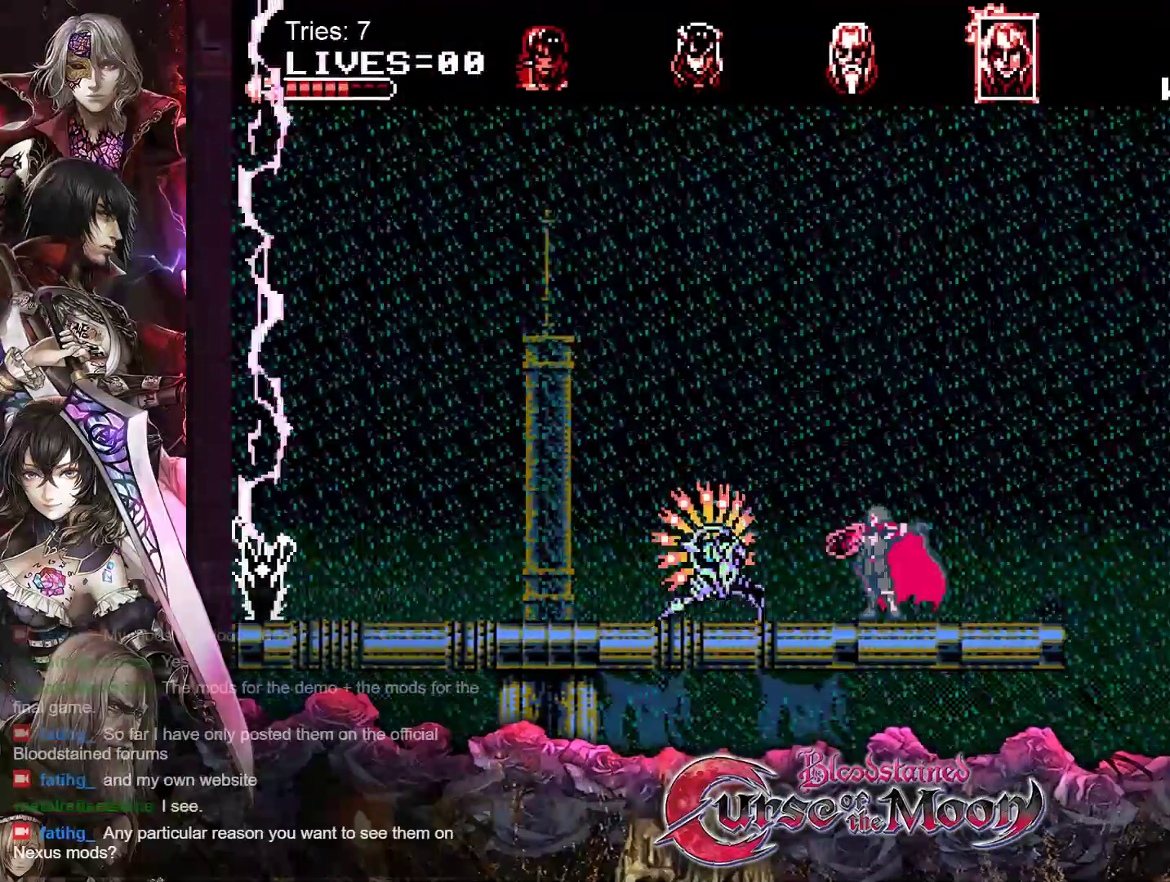
{"buttons": ["Y", "DPAD_LEFT"], "events": [[450, "Y", "down"]]}
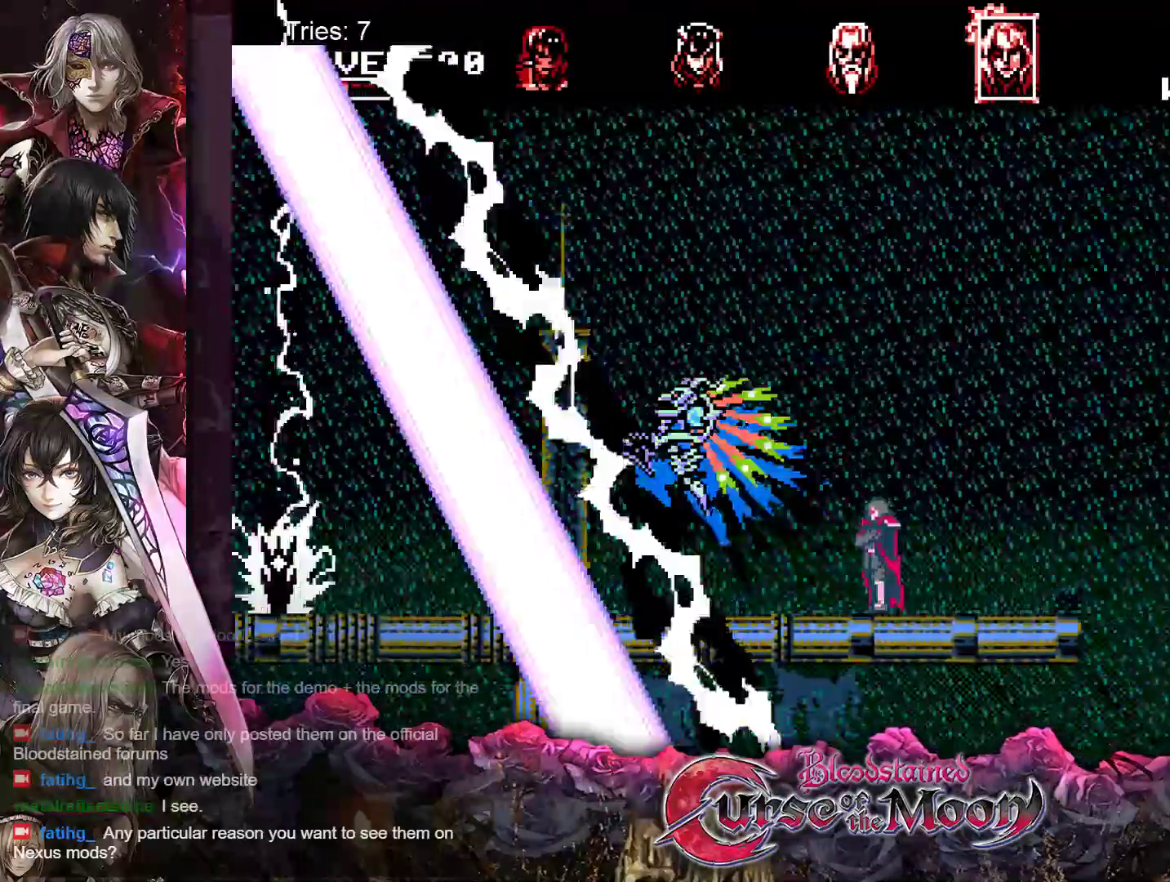
{"buttons": ["DPAD_LEFT"], "events": [[117, "Y", "up"]]}
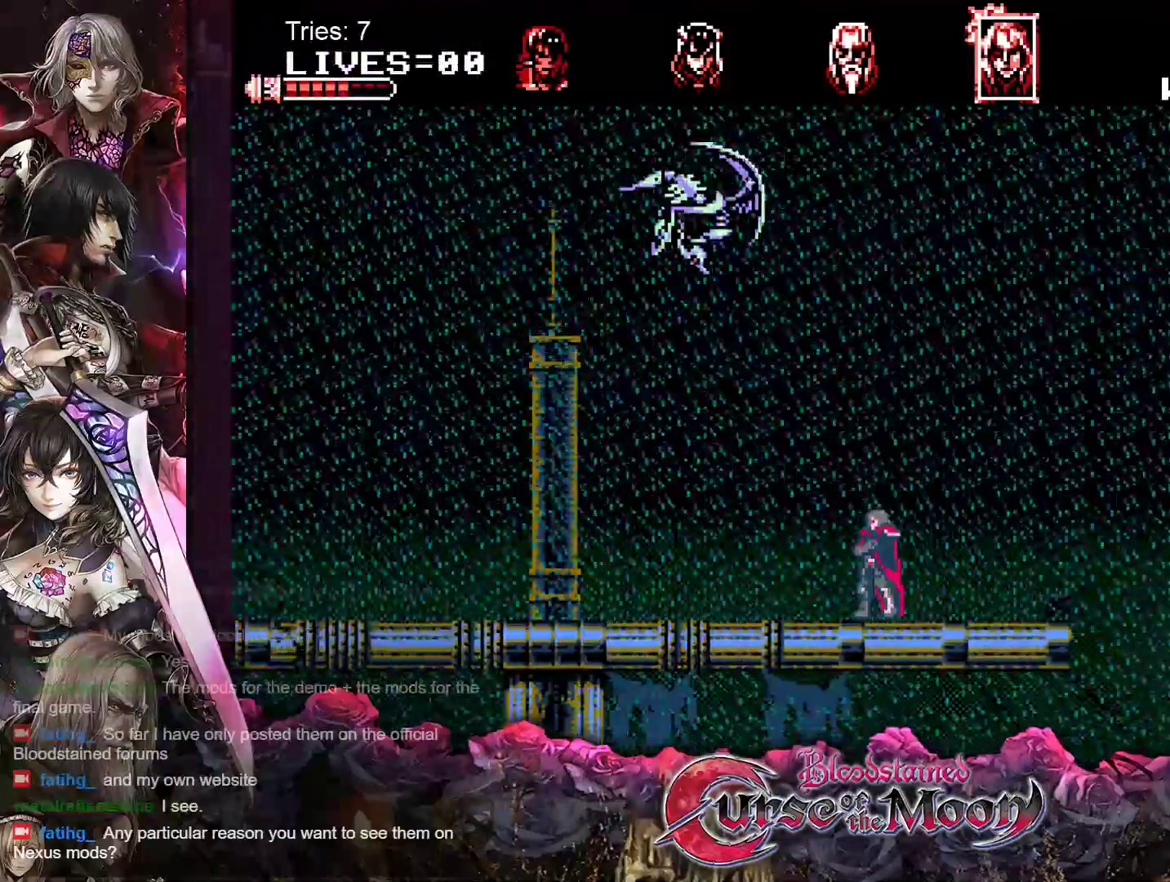
{"buttons": ["DPAD_LEFT"], "events": []}